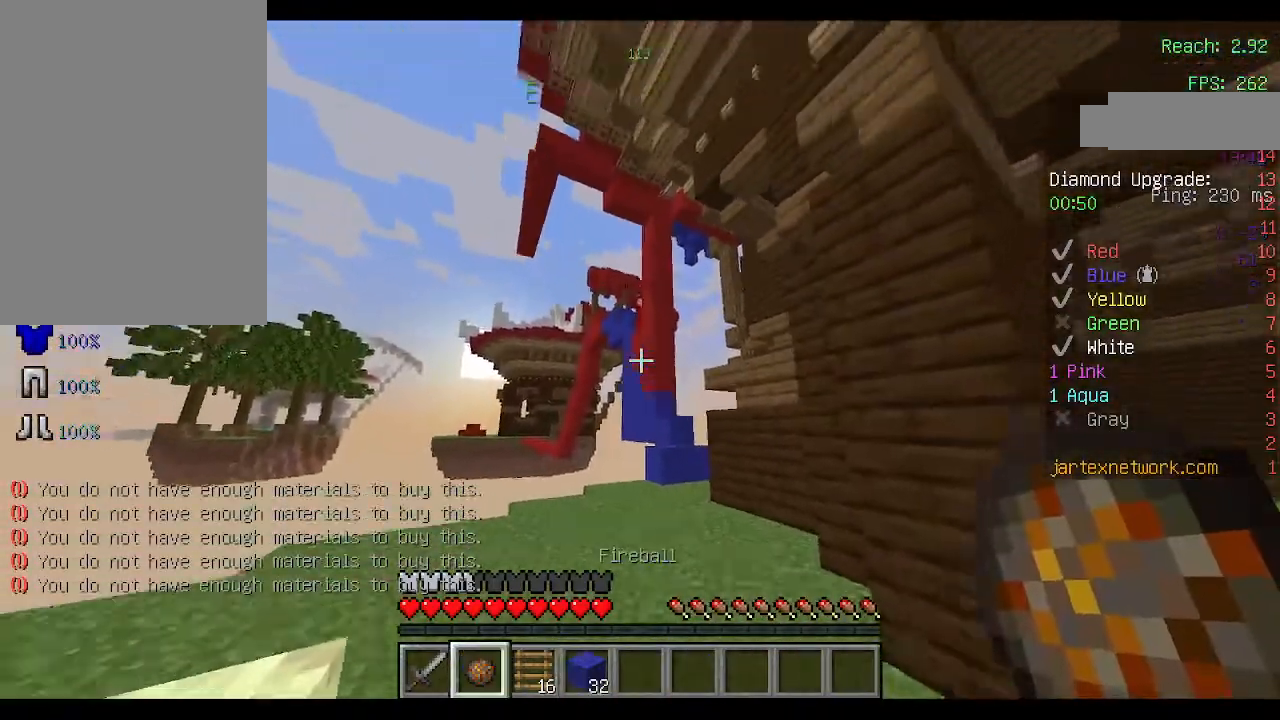
Gameplay with keyboard and mouse; each line is a JSON object with the keys and mouse buttons held at the frame after it. "events" lists presses ("down") and releases ("up") of "a", "d", "s", "space", "w", "mouse_left" and "mouse_right" between this image and that frame as [ms after this image, input, new state], when the widget could be followed in between. "mouse_left", "mouse_right" = the "left", "right" buttons of the "mouse" list. No other keys are recorded. Fast repeated clicks can show as one long hold. Not read: mouse_move.
{"keys": [], "mouse": [], "events": [[133, "mouse_right", "down"], [200, "mouse_right", "up"]]}
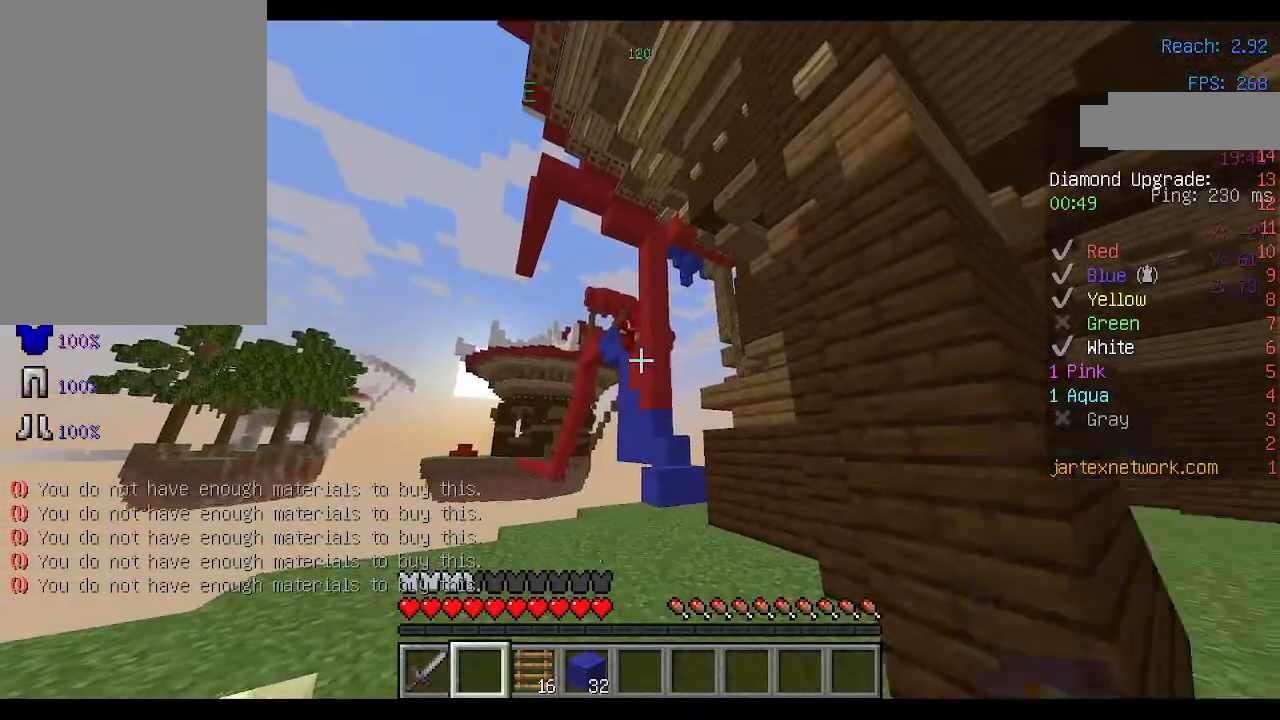
{"keys": [], "mouse": [], "events": []}
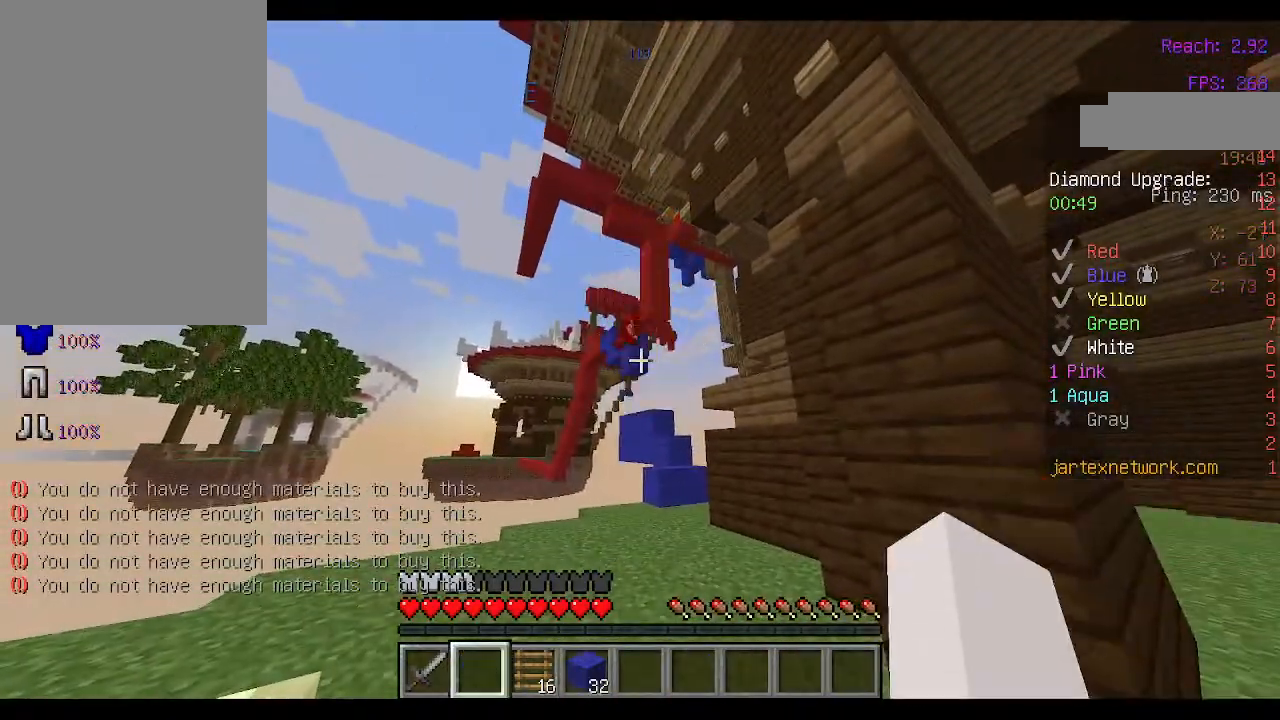
{"keys": ["d", "w"], "mouse": [], "events": [[133, "w", "down"], [433, "d", "down"]]}
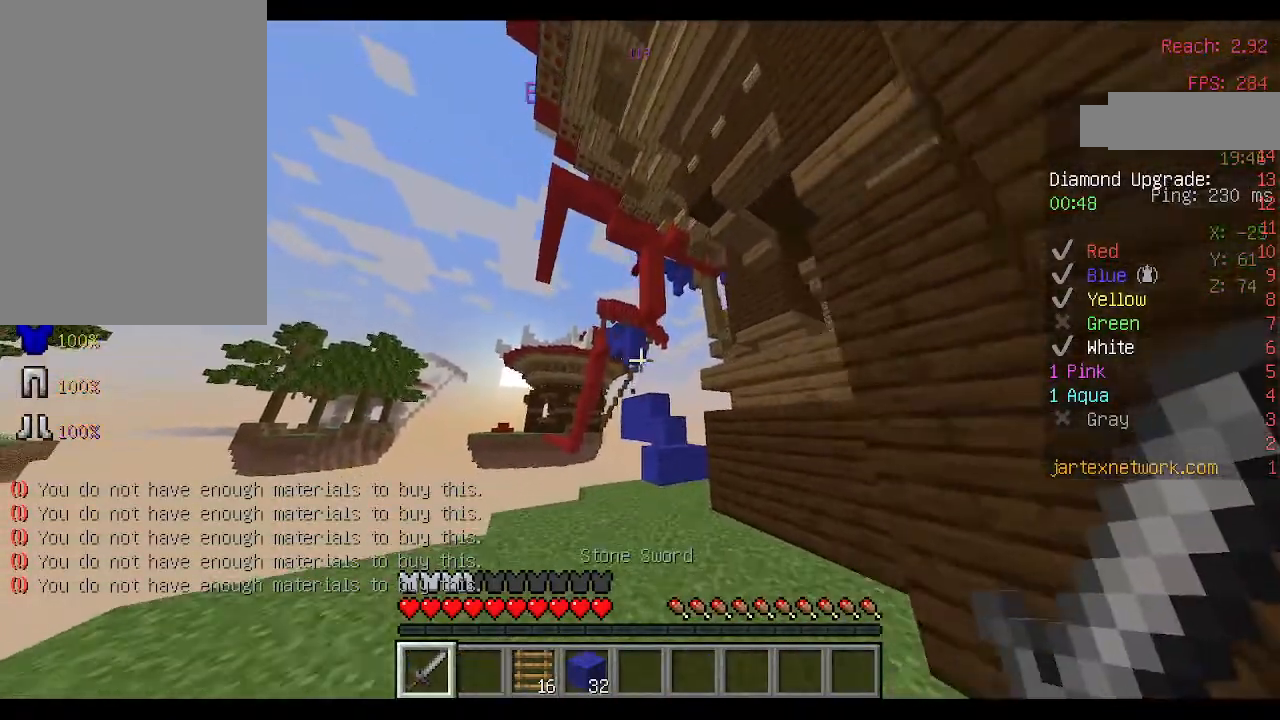
{"keys": ["a", "w"], "mouse": [], "events": [[300, "d", "up"], [333, "a", "down"]]}
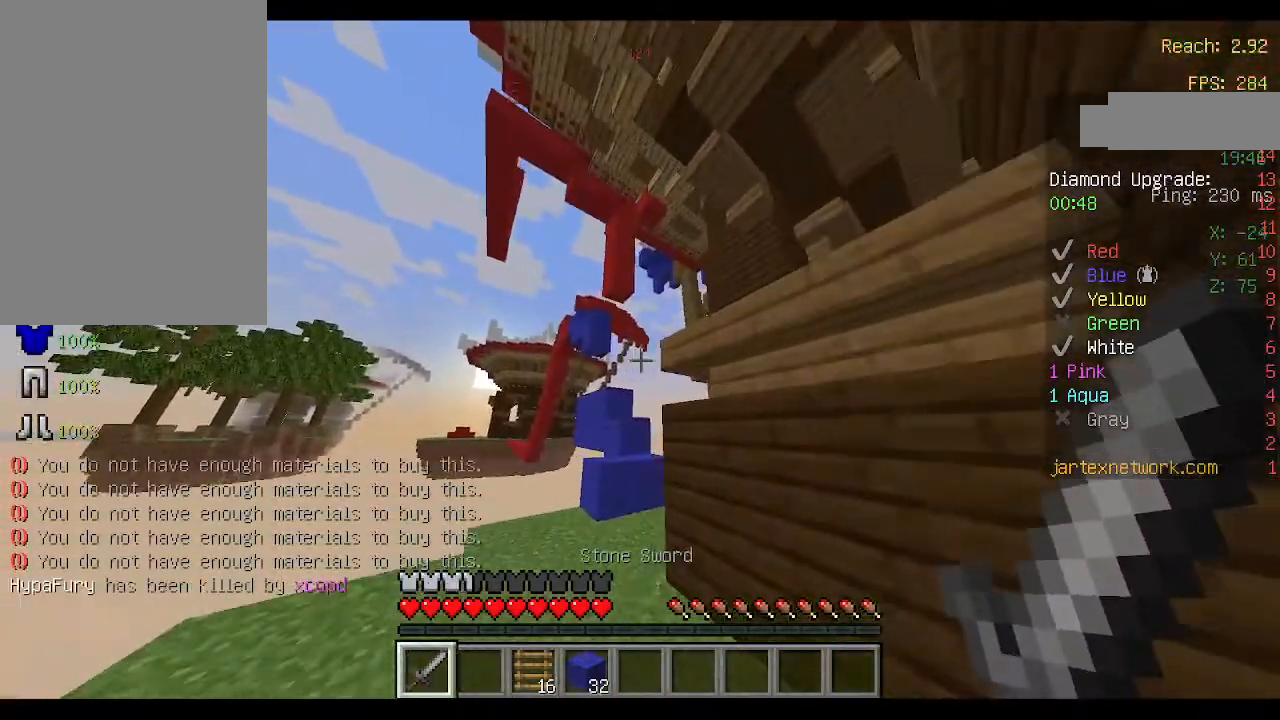
{"keys": ["w"], "mouse": [], "events": [[167, "a", "up"], [233, "d", "down"], [500, "d", "up"]]}
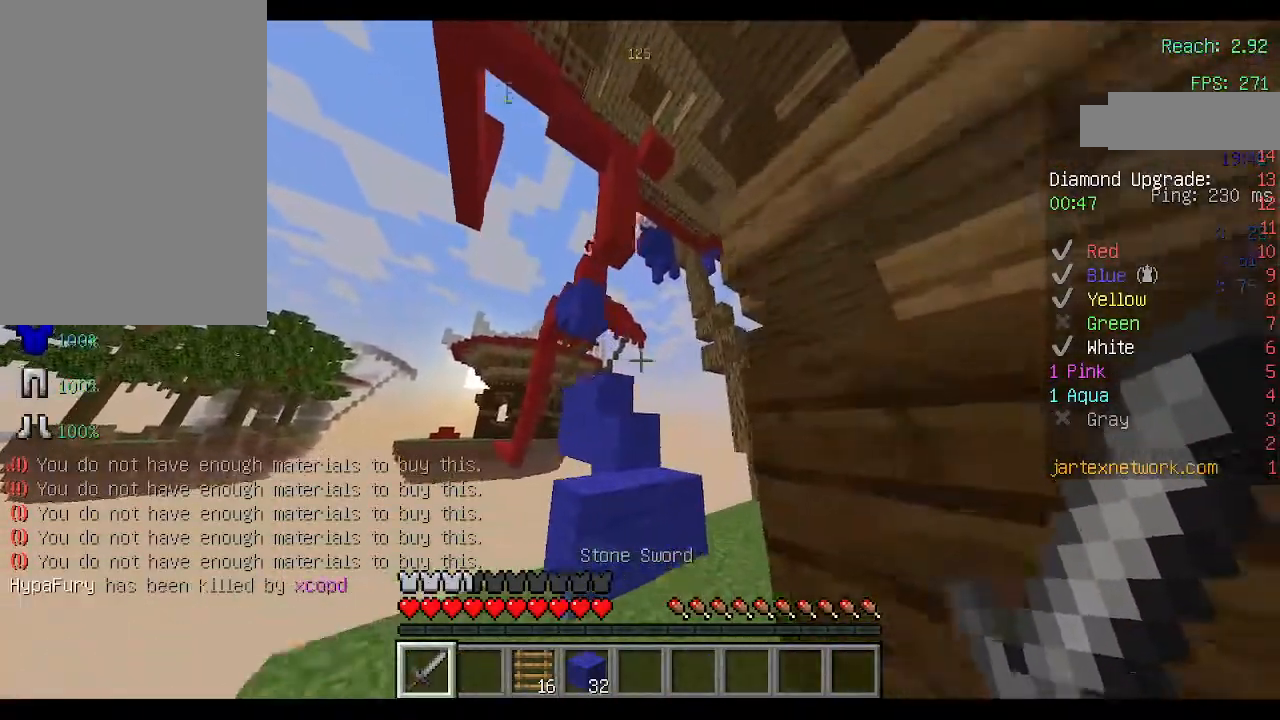
{"keys": [], "mouse": [], "events": [[67, "space", "down"], [167, "a", "down"], [267, "a", "up"], [267, "space", "up"], [300, "w", "up"], [333, "d", "down"], [467, "d", "up"]]}
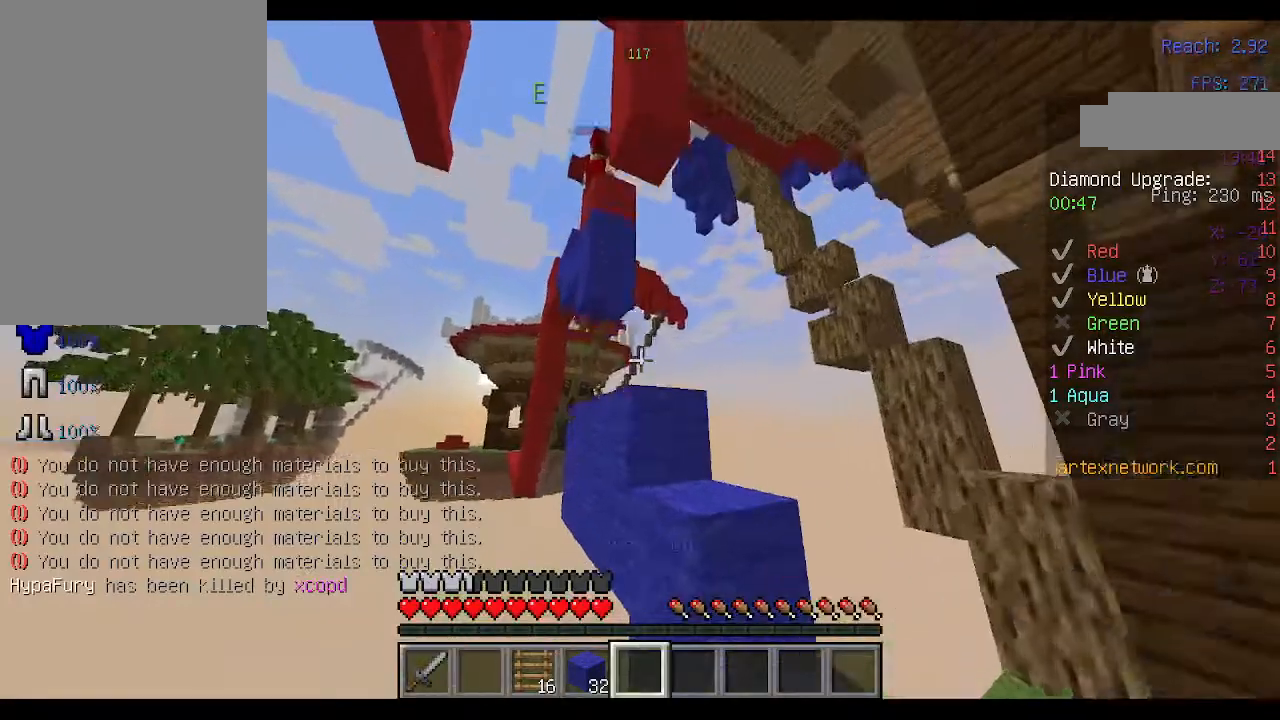
{"keys": ["d"], "mouse": [], "events": [[467, "d", "down"]]}
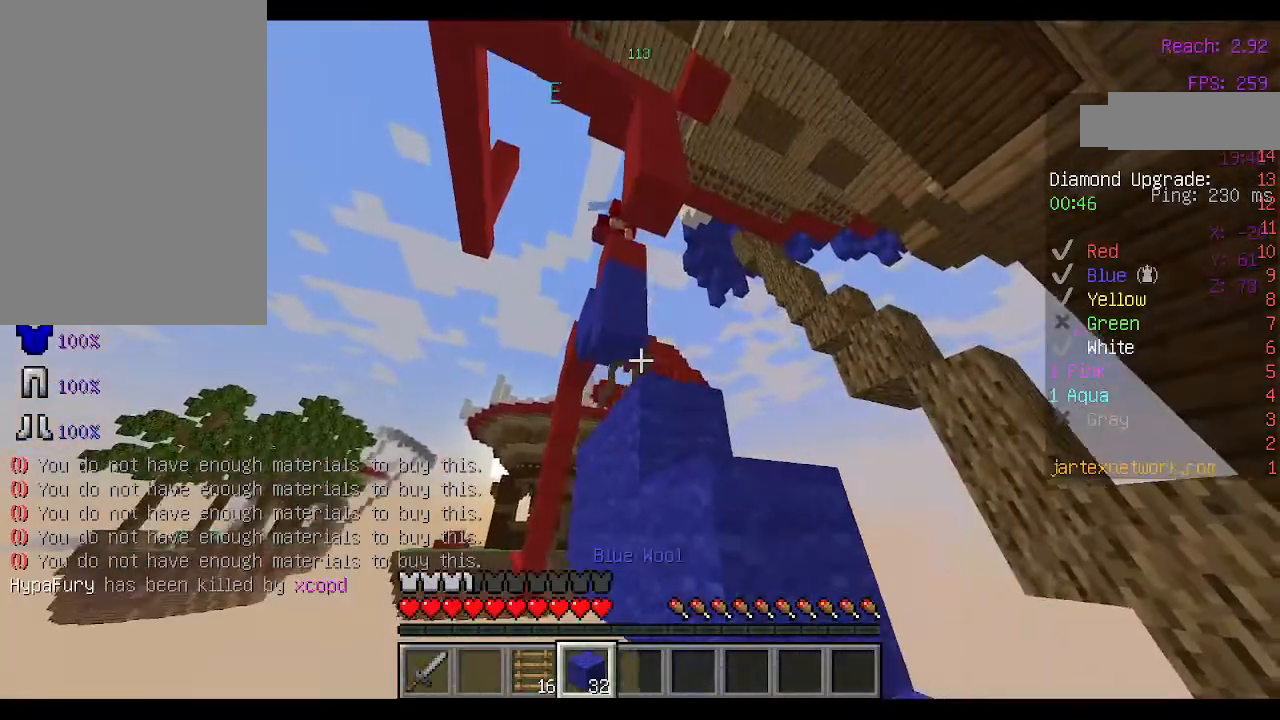
{"keys": [], "mouse": [], "events": [[67, "d", "up"]]}
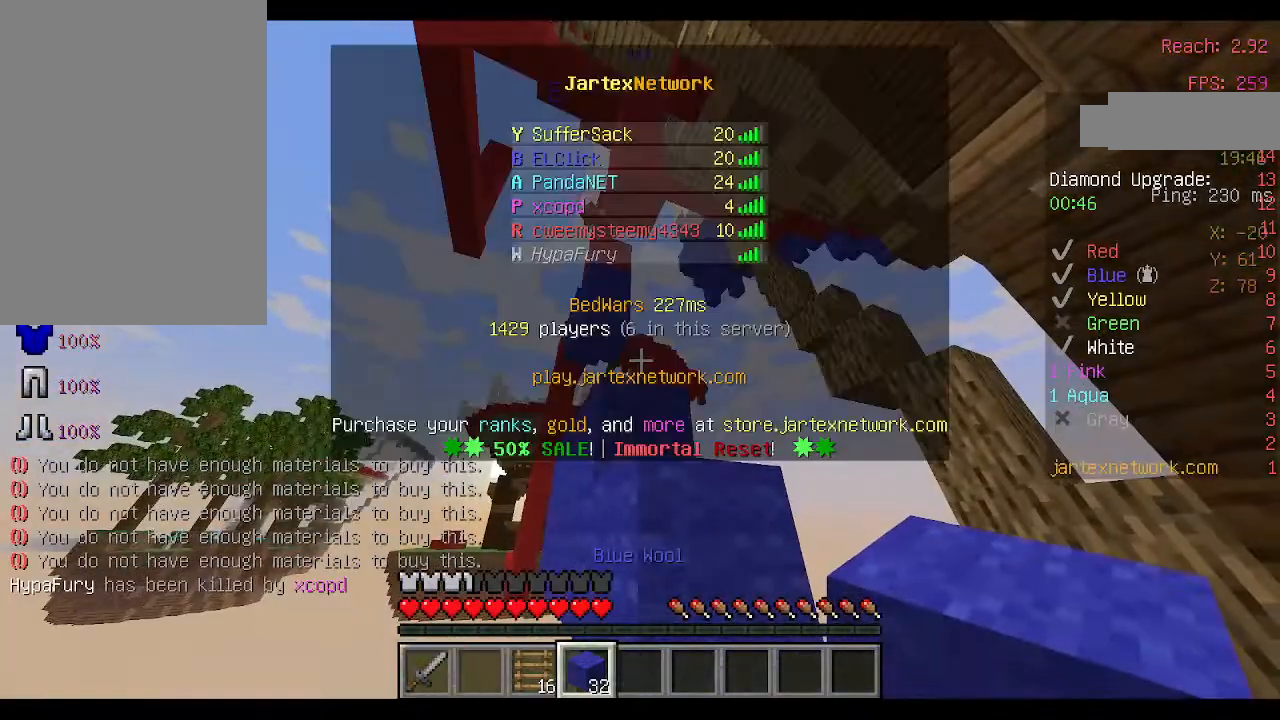
{"keys": [], "mouse": [], "events": []}
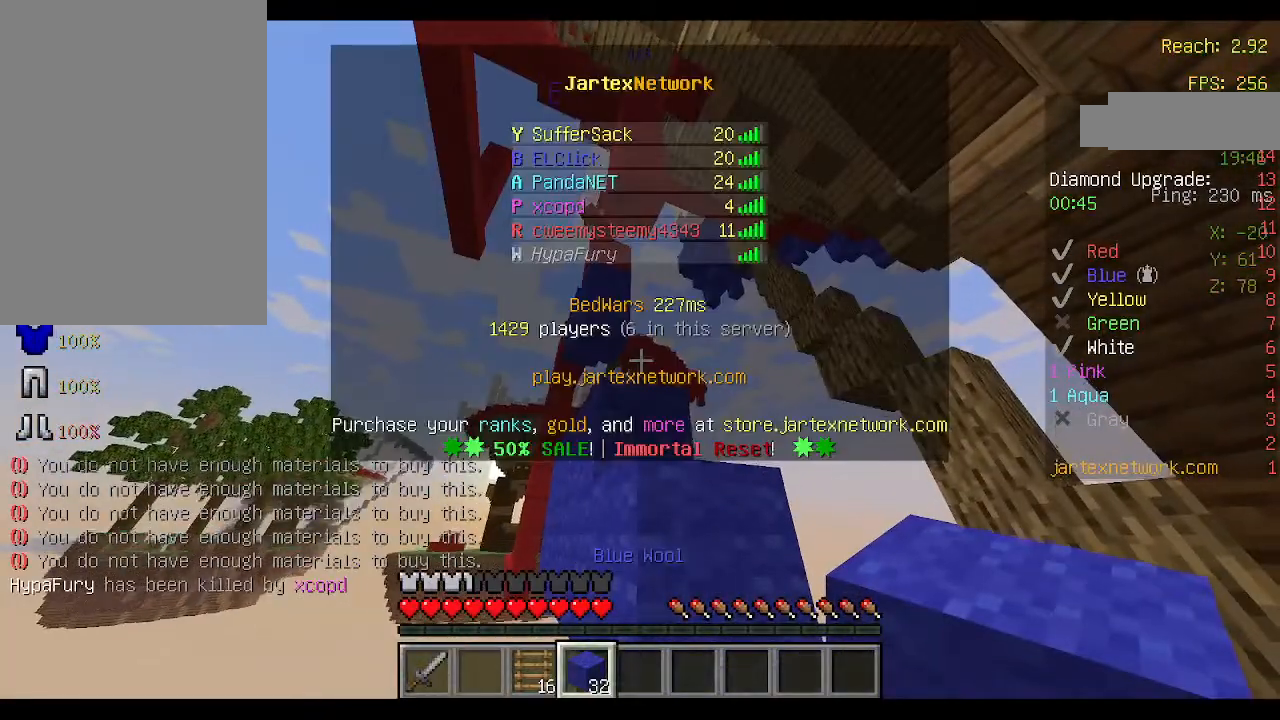
{"keys": [], "mouse": [], "events": [[167, "w", "down"], [200, "space", "down"], [333, "space", "up"], [500, "w", "up"]]}
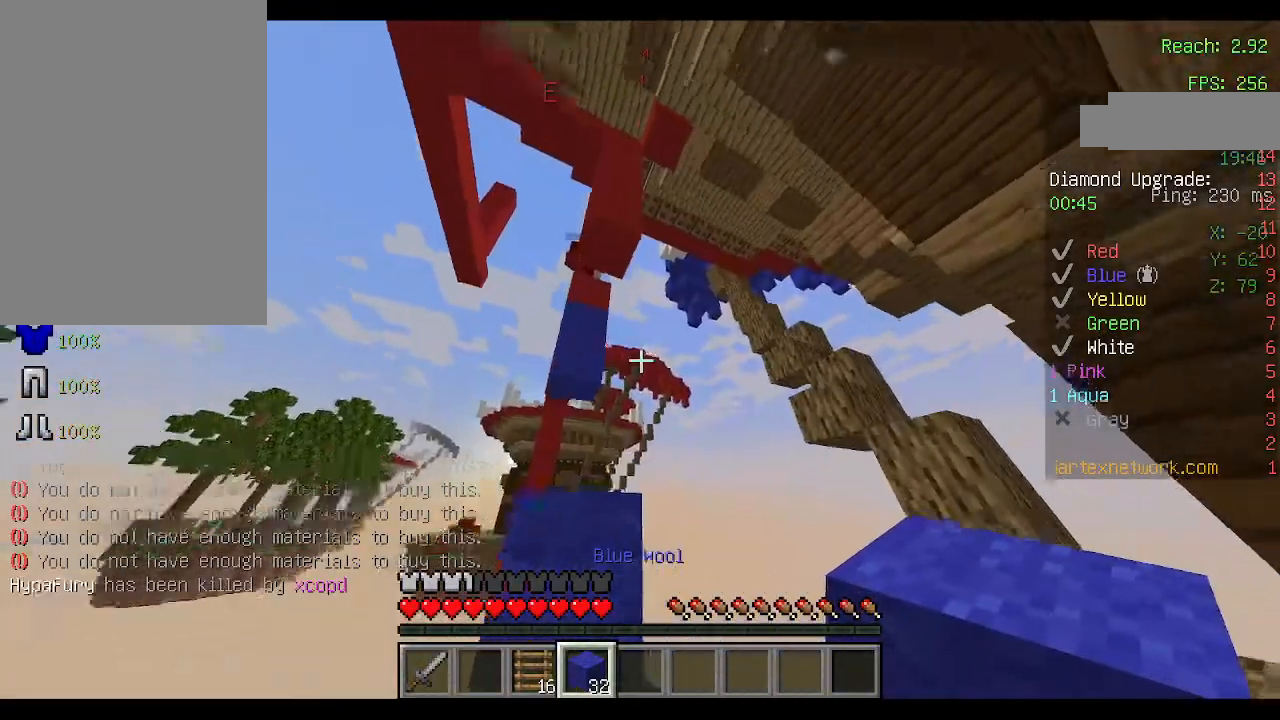
{"keys": [], "mouse": [], "events": []}
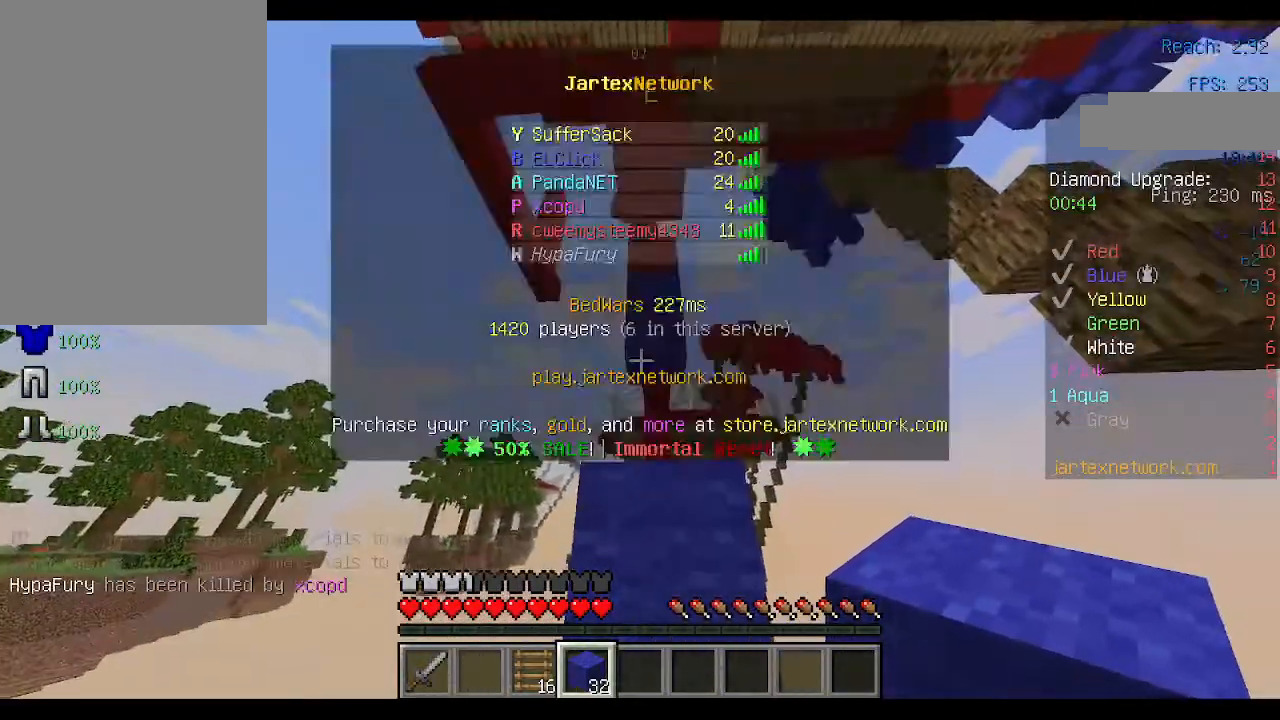
{"keys": [], "mouse": [], "events": []}
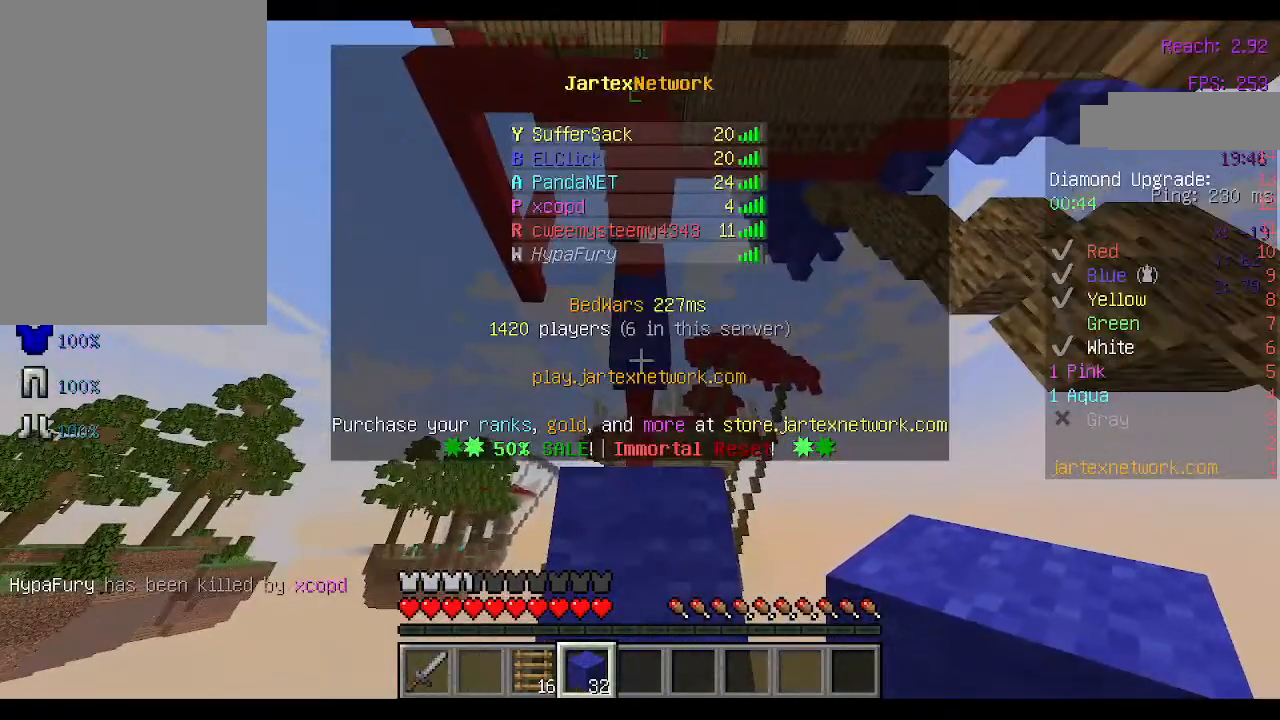
{"keys": [], "mouse": [], "events": [[200, "w", "down"], [300, "space", "down"], [400, "space", "up"], [467, "w", "up"]]}
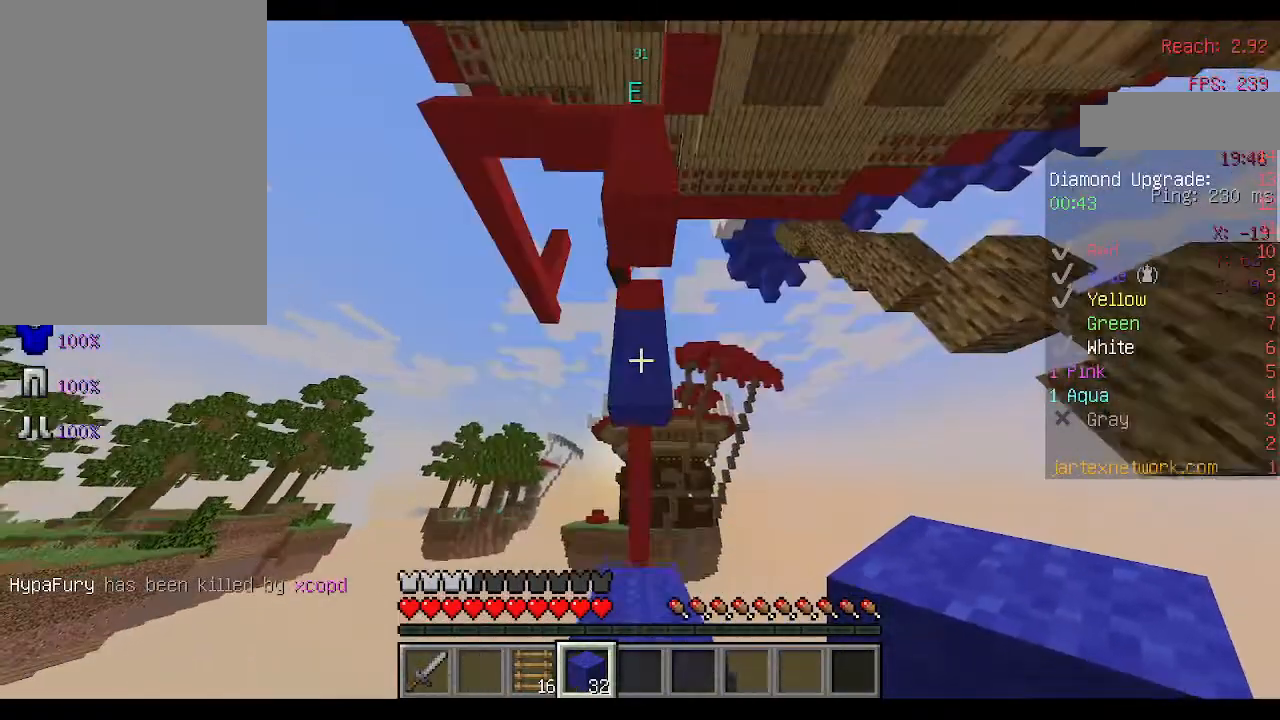
{"keys": ["space", "w"], "mouse": [], "events": [[500, "space", "down"], [500, "w", "down"]]}
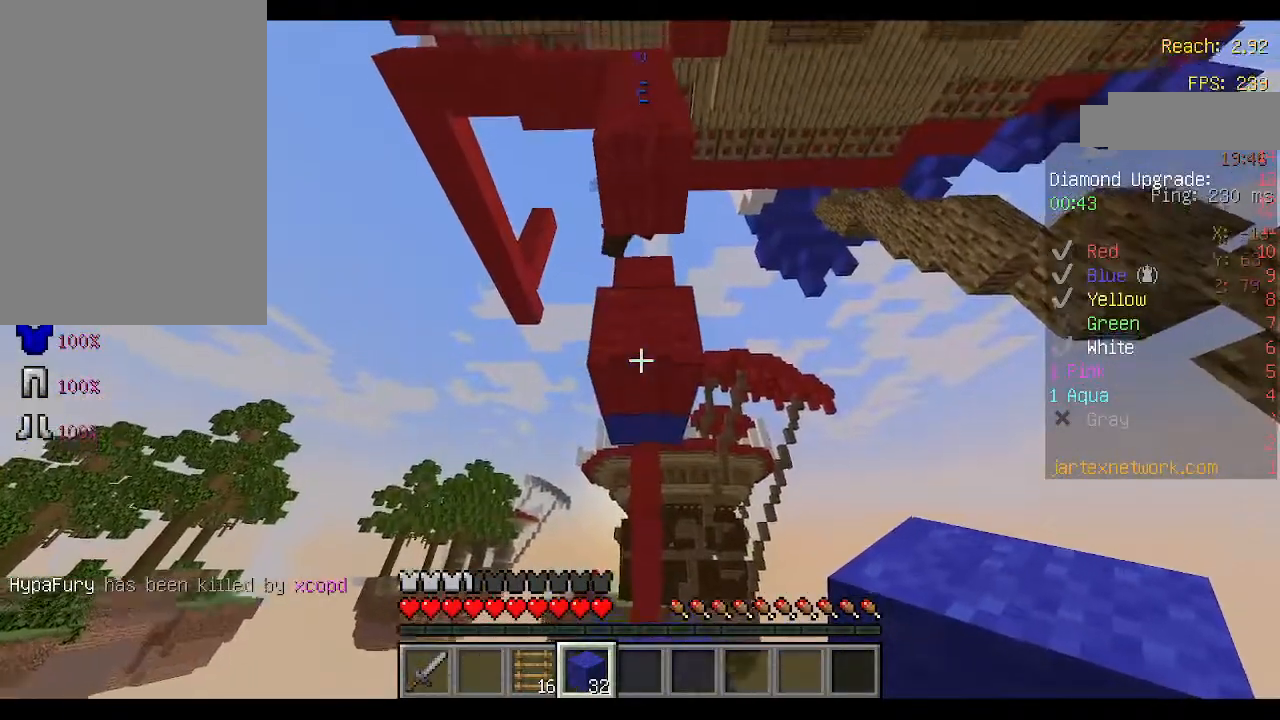
{"keys": [], "mouse": [], "events": [[200, "space", "up"], [333, "w", "up"]]}
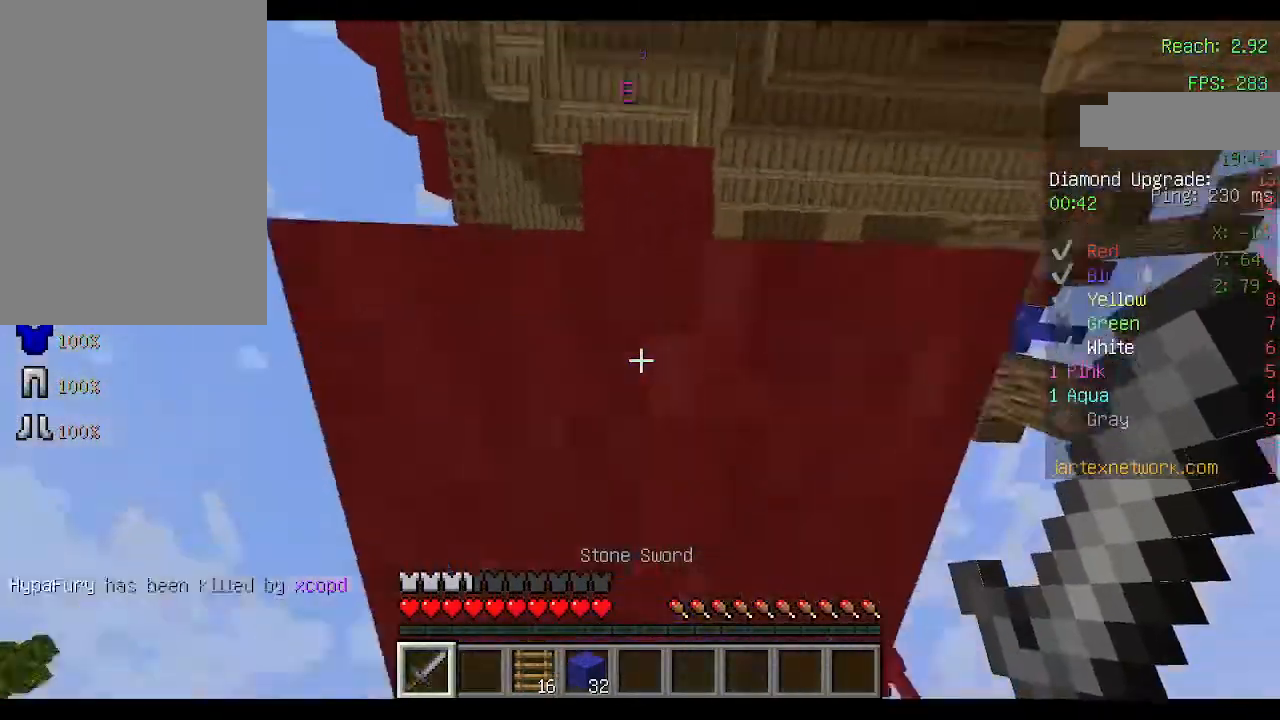
{"keys": [], "mouse": [], "events": [[200, "s", "down"], [267, "space", "down"], [367, "space", "up"], [433, "s", "up"]]}
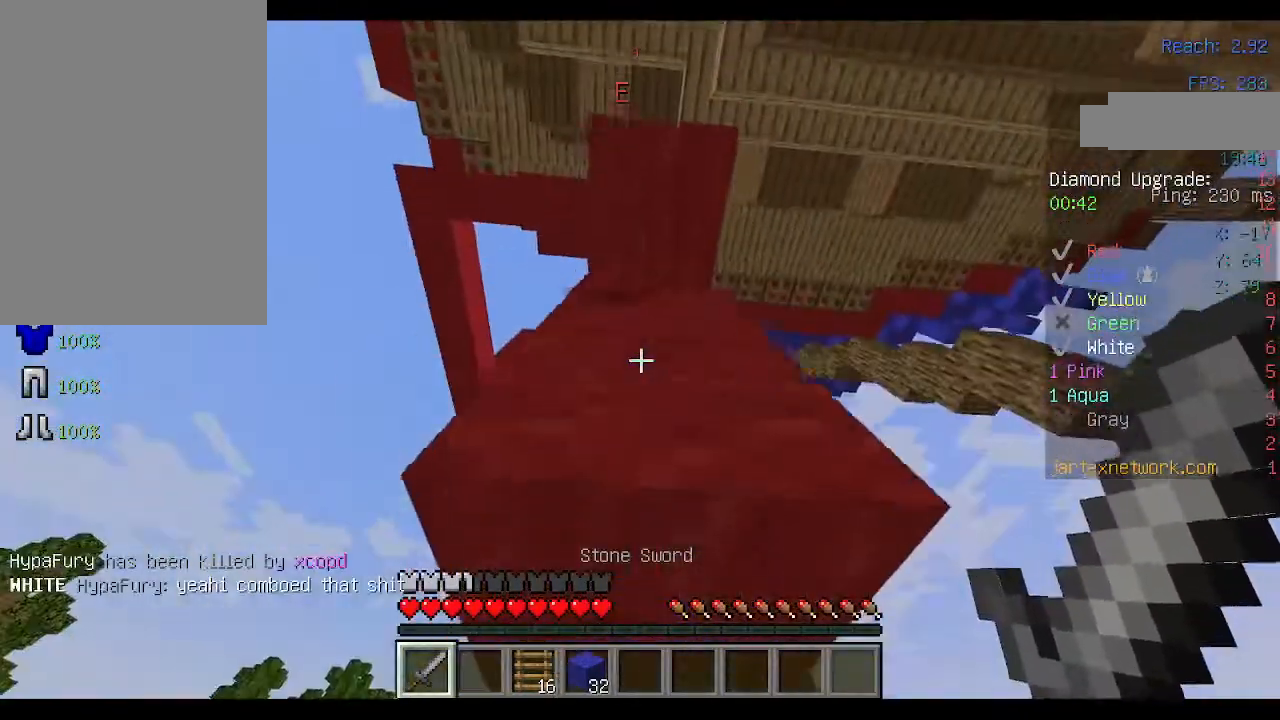
{"keys": ["s"], "mouse": [], "events": [[500, "s", "down"]]}
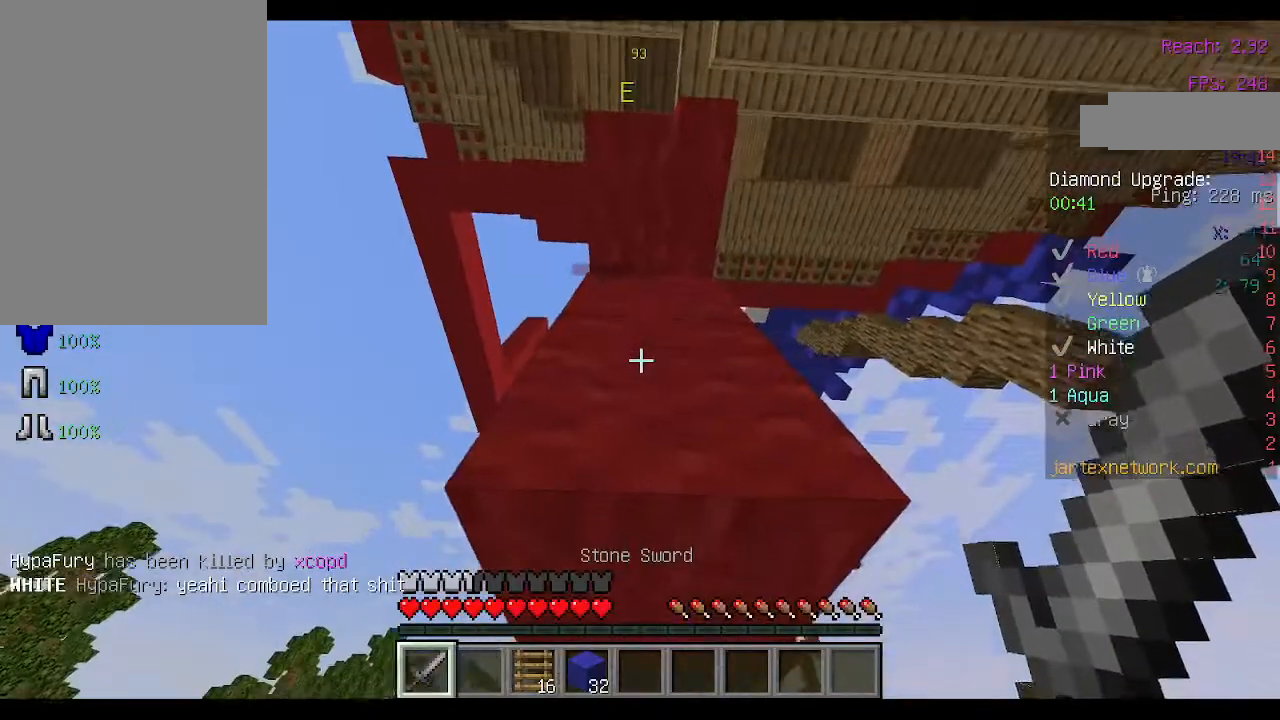
{"keys": [], "mouse": [], "events": [[67, "s", "up"]]}
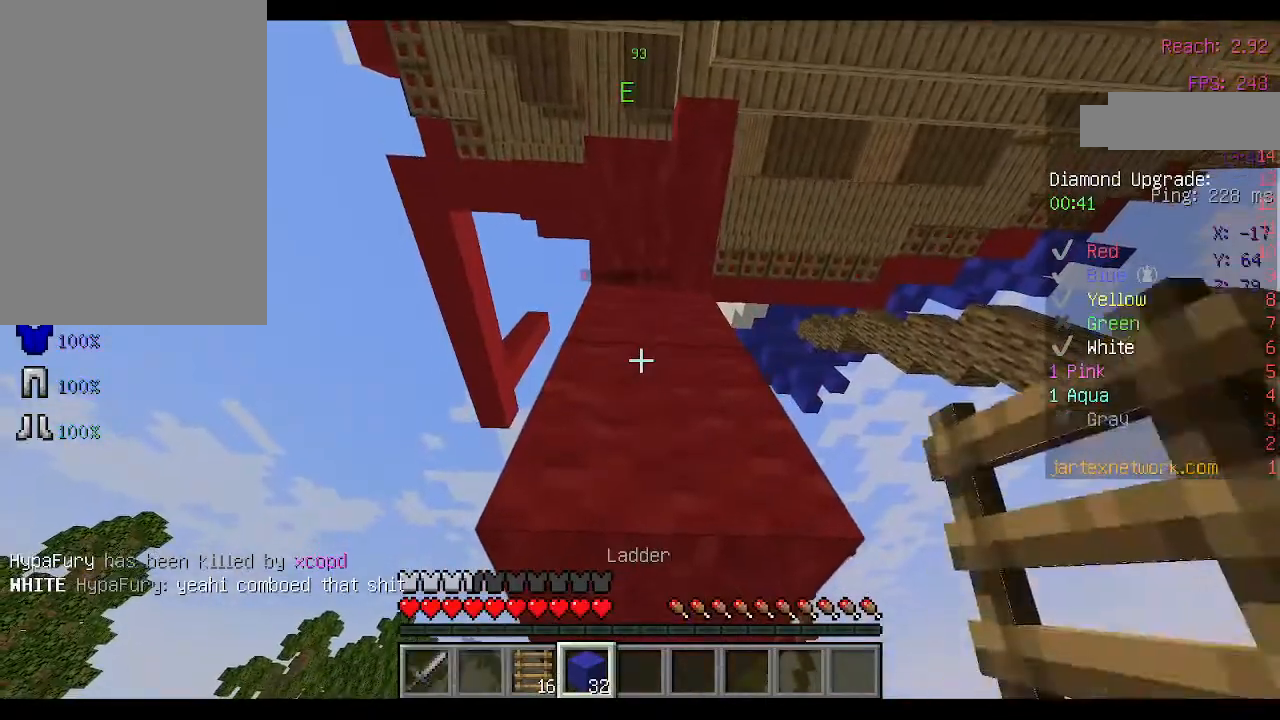
{"keys": [], "mouse": [], "events": []}
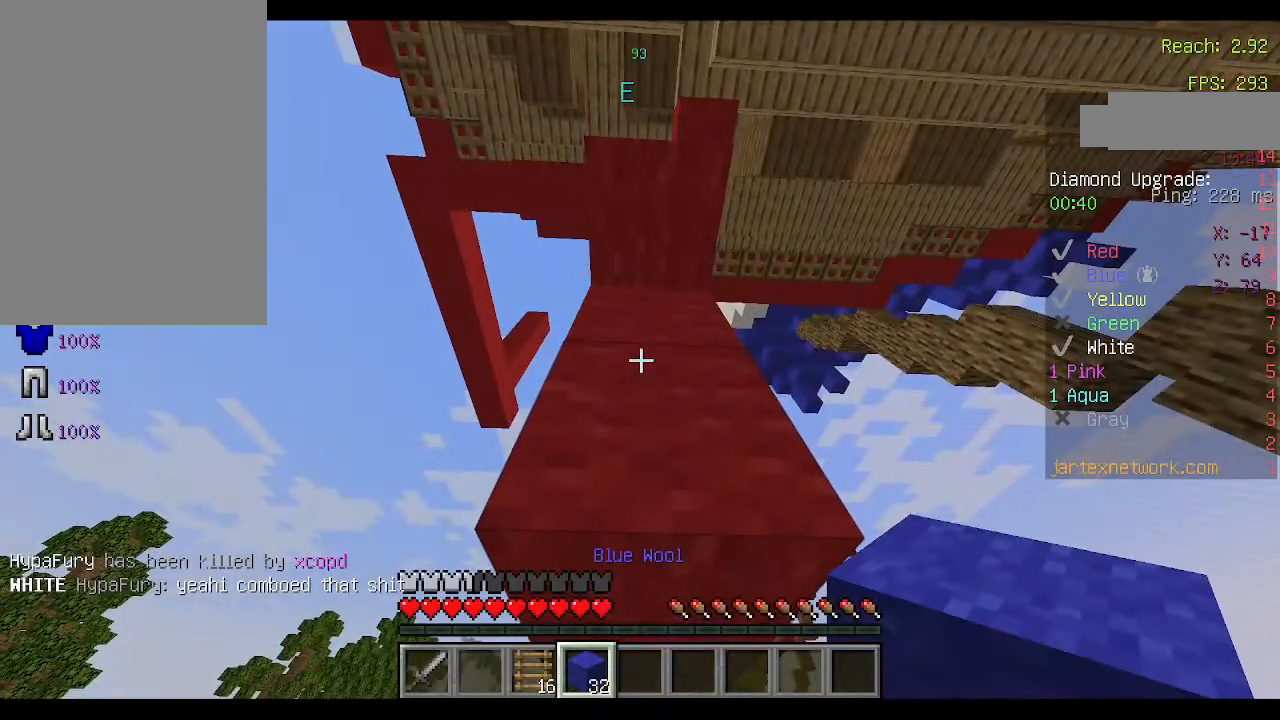
{"keys": ["s"], "mouse": [], "events": [[433, "s", "down"]]}
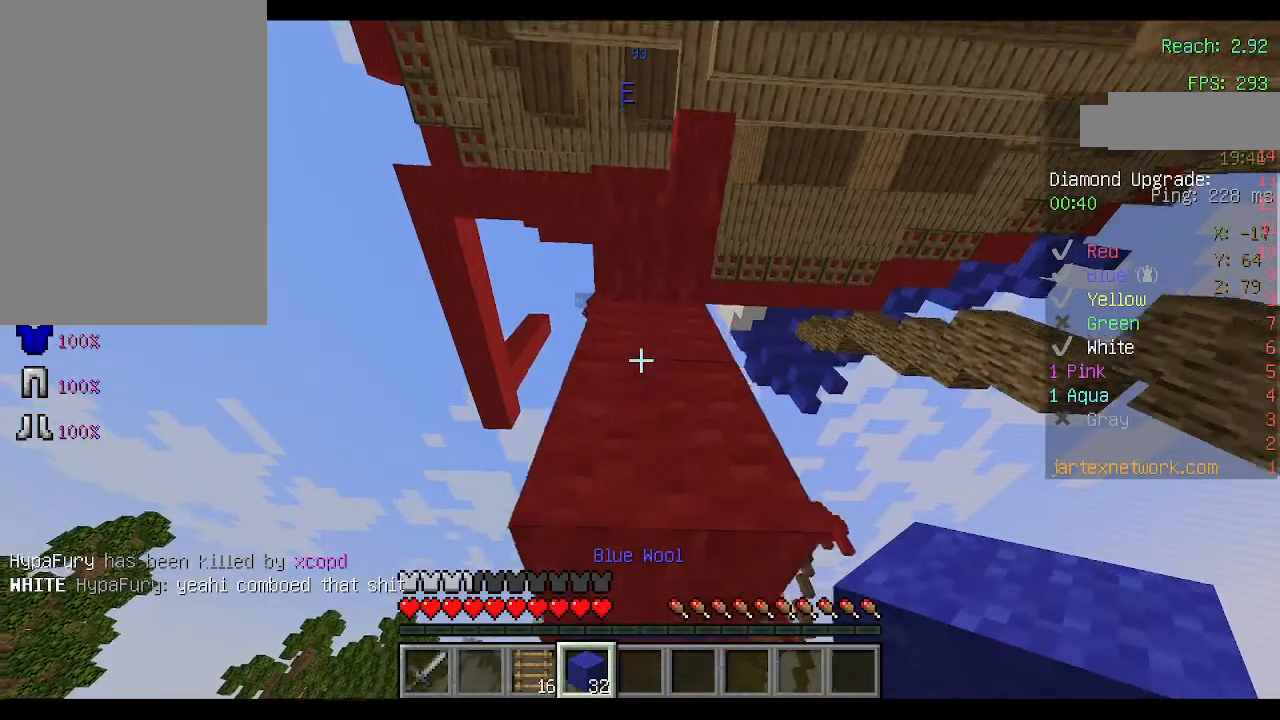
{"keys": [], "mouse": [], "events": [[367, "s", "up"]]}
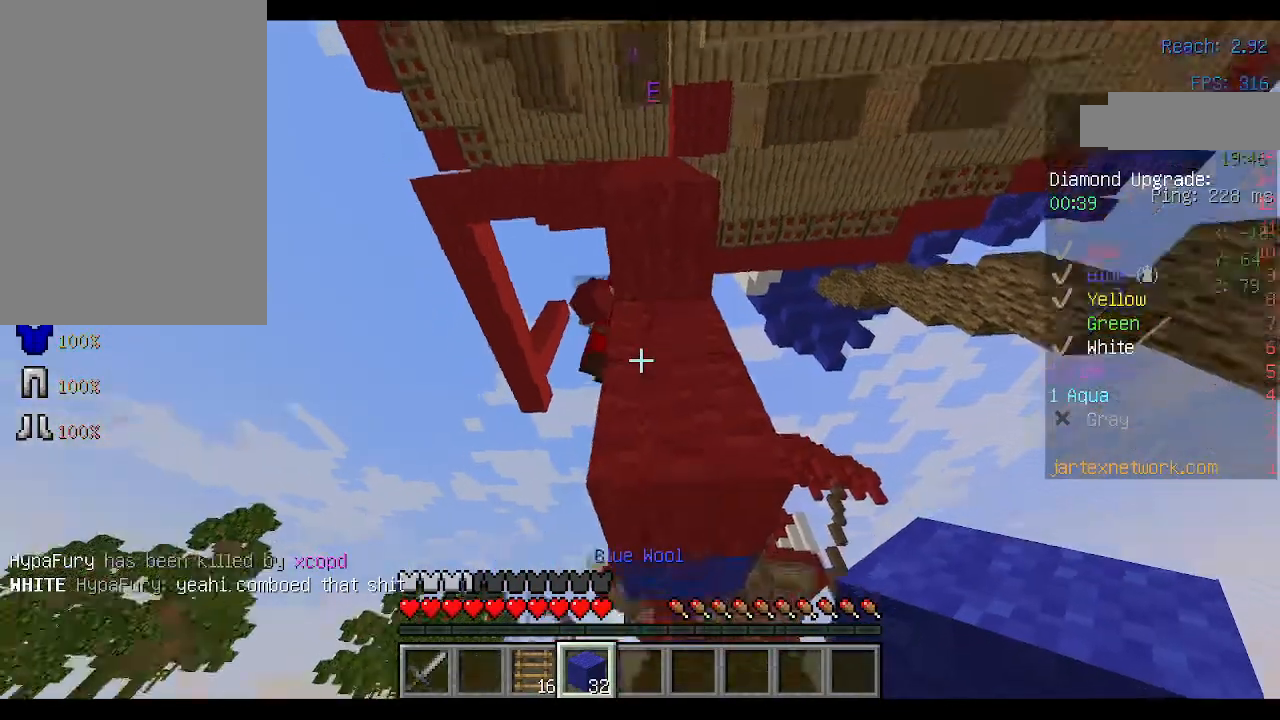
{"keys": [], "mouse": [], "events": [[300, "a", "down"], [300, "w", "down"], [400, "mouse_left", "down"], [500, "a", "up"], [500, "mouse_left", "up"], [500, "w", "up"]]}
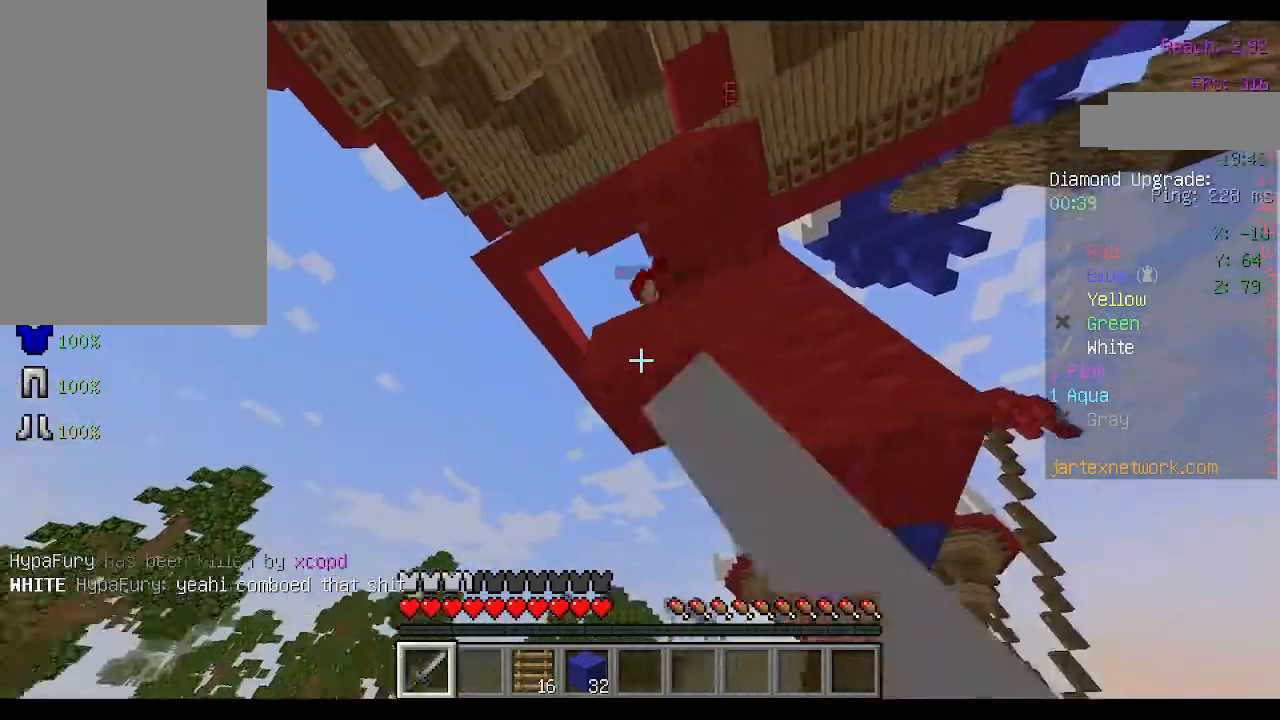
{"keys": [], "mouse": ["left"], "events": [[200, "mouse_left", "down"]]}
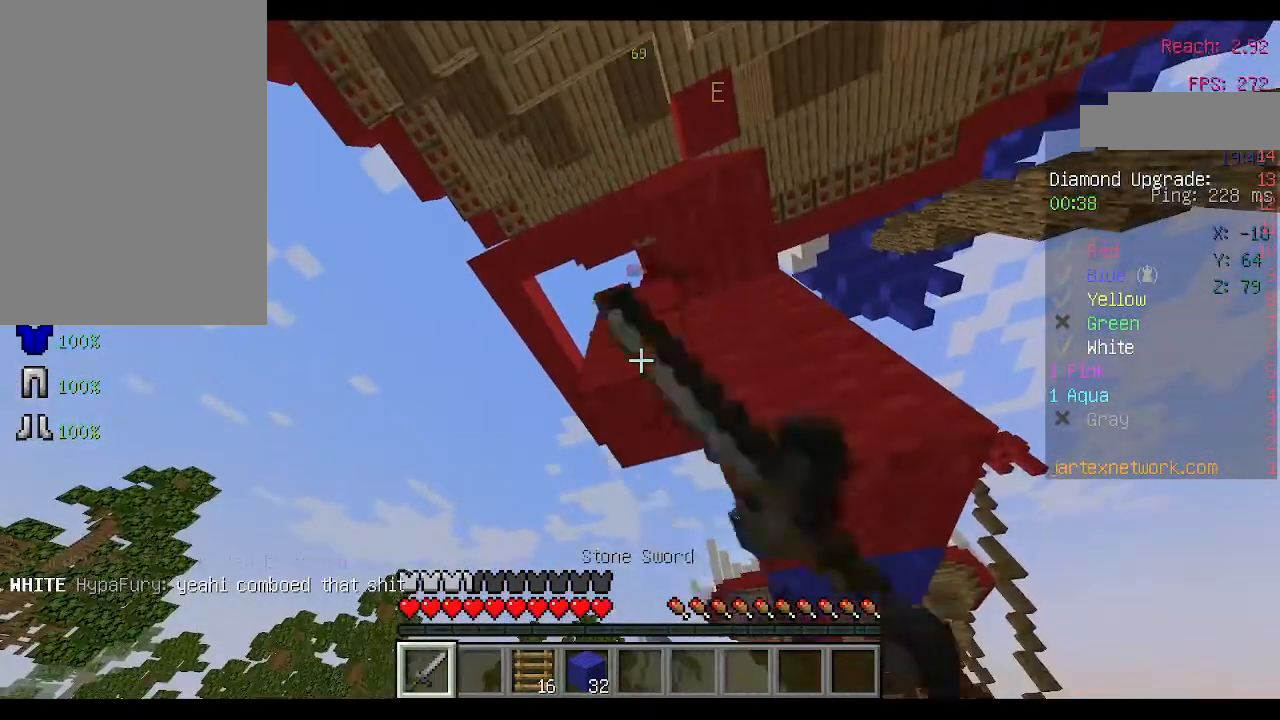
{"keys": [], "mouse": ["left"], "events": []}
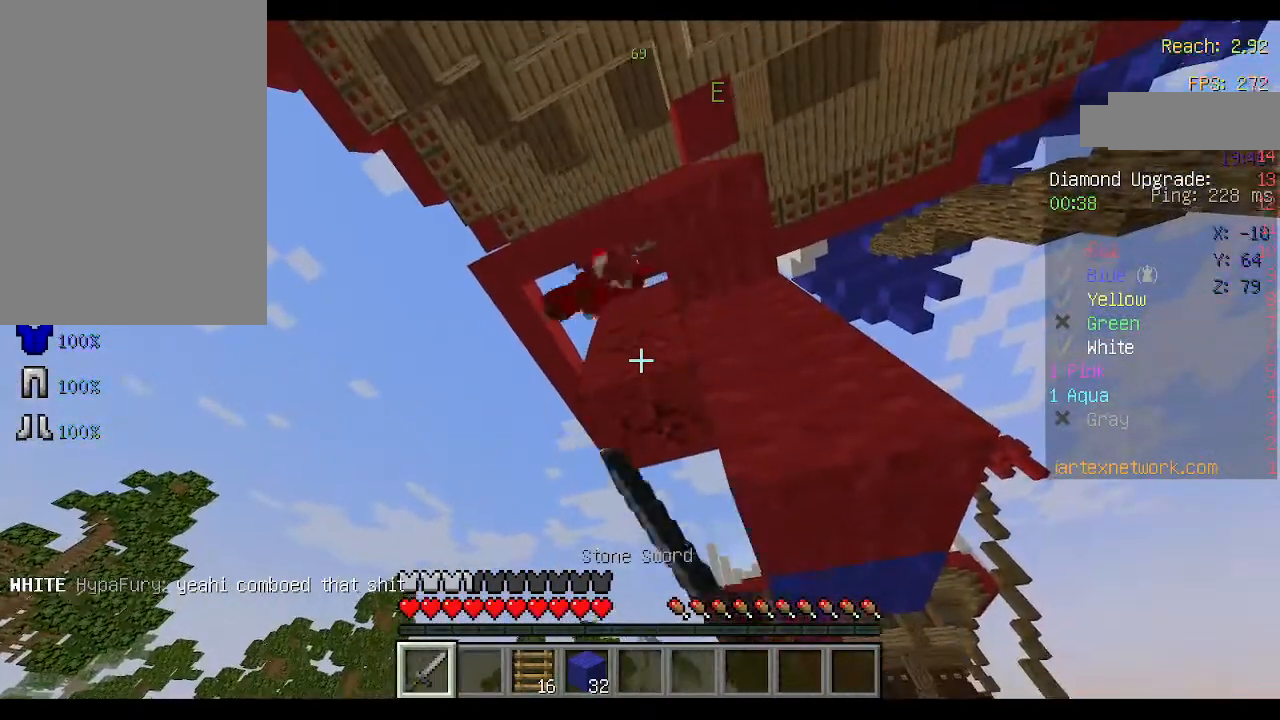
{"keys": ["a"], "mouse": [], "events": [[167, "mouse_left", "up"], [333, "a", "down"], [400, "mouse_left", "down"], [500, "mouse_left", "up"]]}
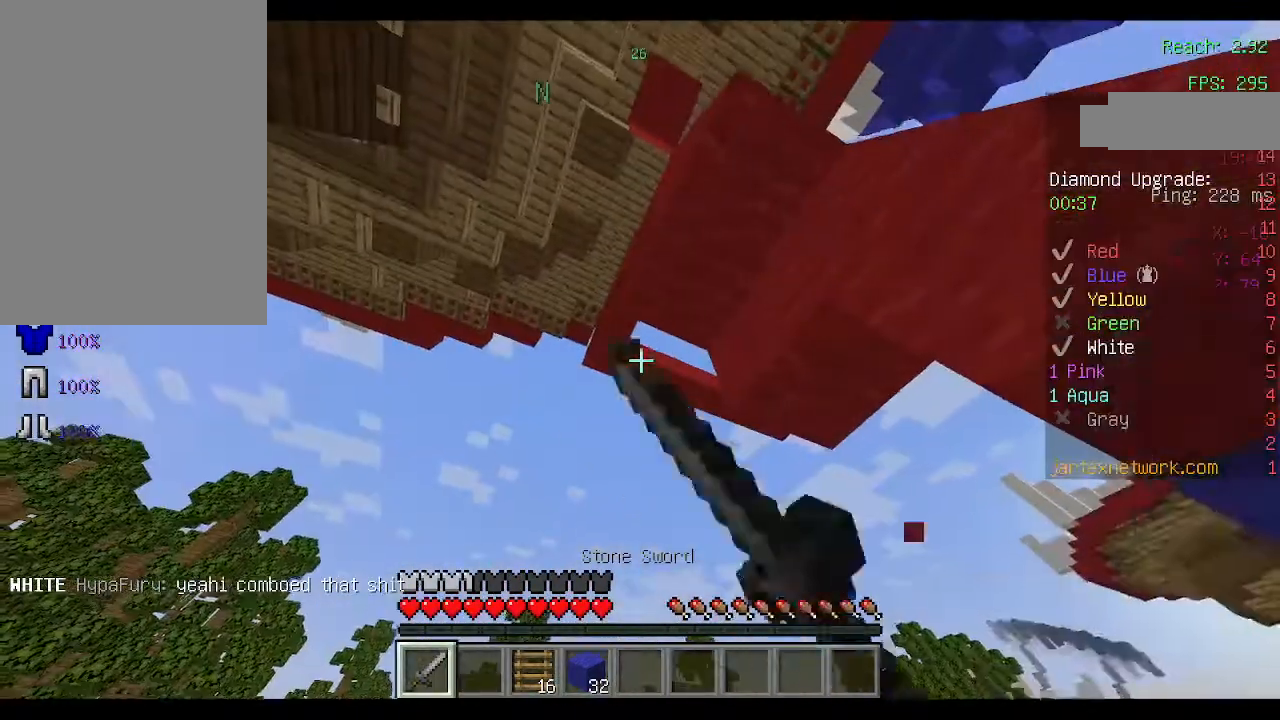
{"keys": ["a"], "mouse": [], "events": [[300, "mouse_left", "down"], [433, "mouse_left", "up"]]}
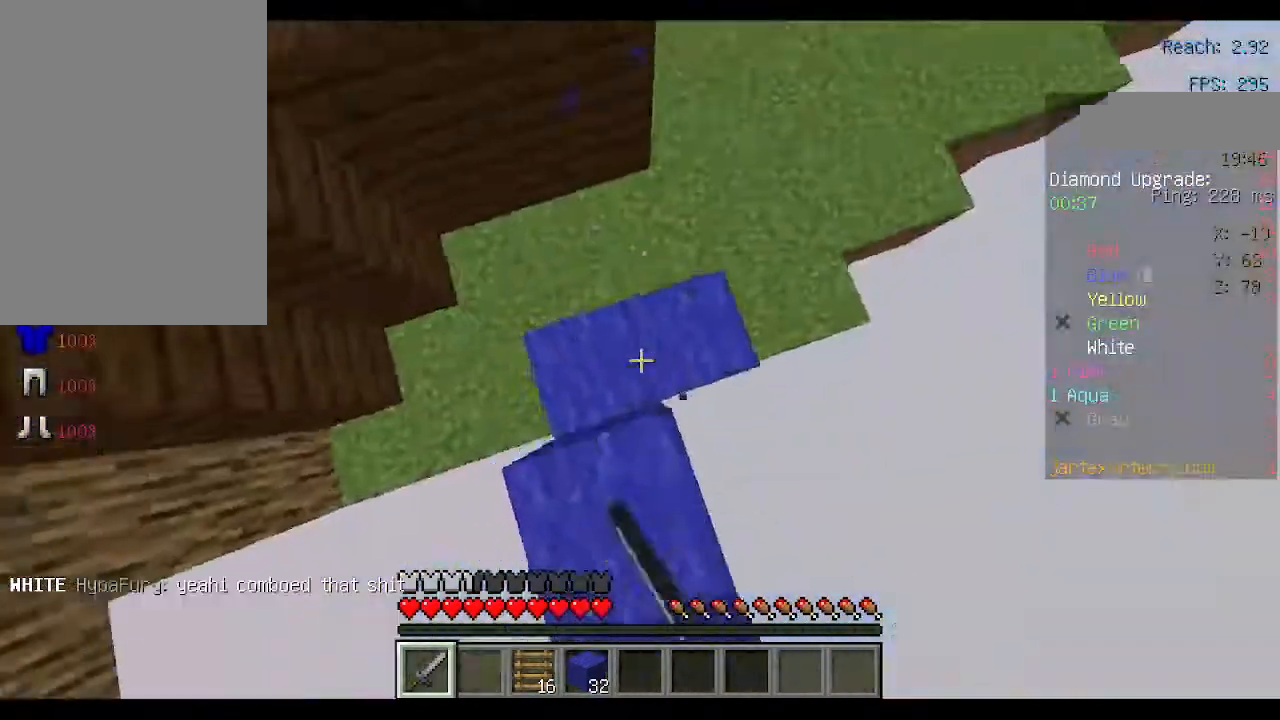
{"keys": ["space", "w"], "mouse": [], "events": [[33, "a", "up"], [67, "w", "down"], [467, "space", "down"]]}
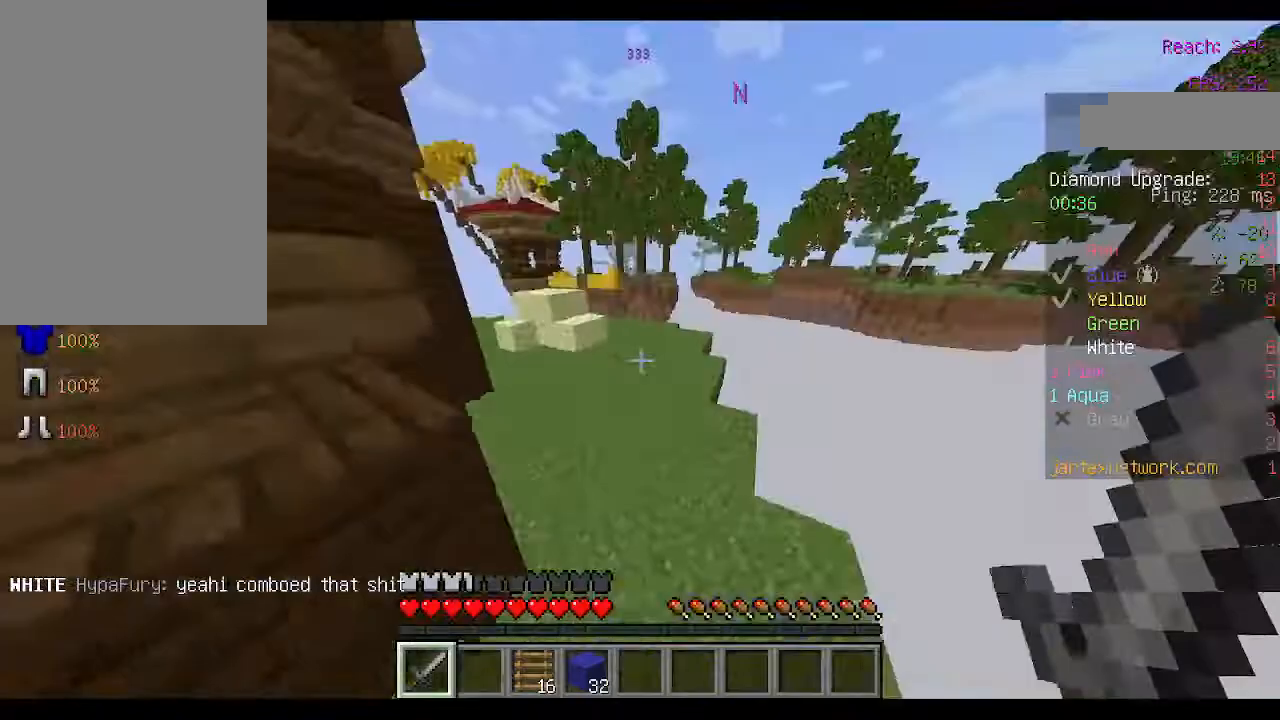
{"keys": ["space", "w"], "mouse": [], "events": [[167, "a", "down"], [167, "space", "up"], [433, "a", "up"], [500, "space", "down"]]}
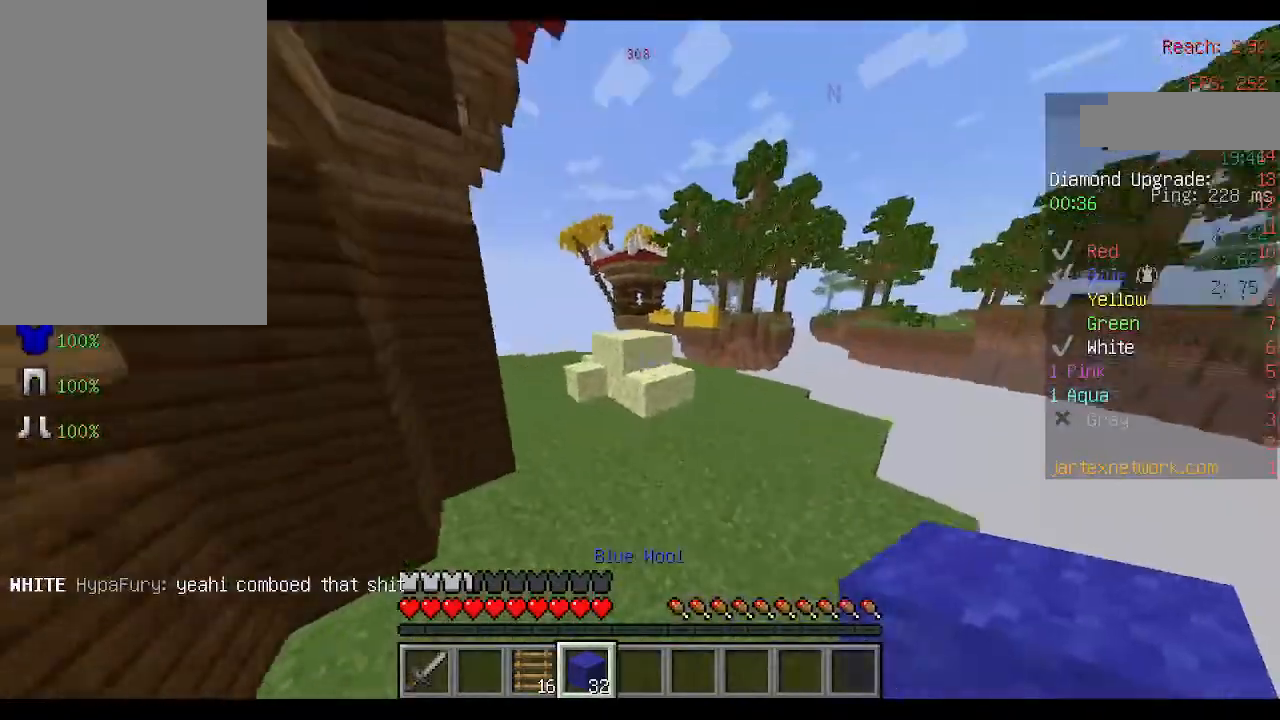
{"keys": ["a", "w"], "mouse": [], "events": [[233, "space", "up"], [433, "a", "down"]]}
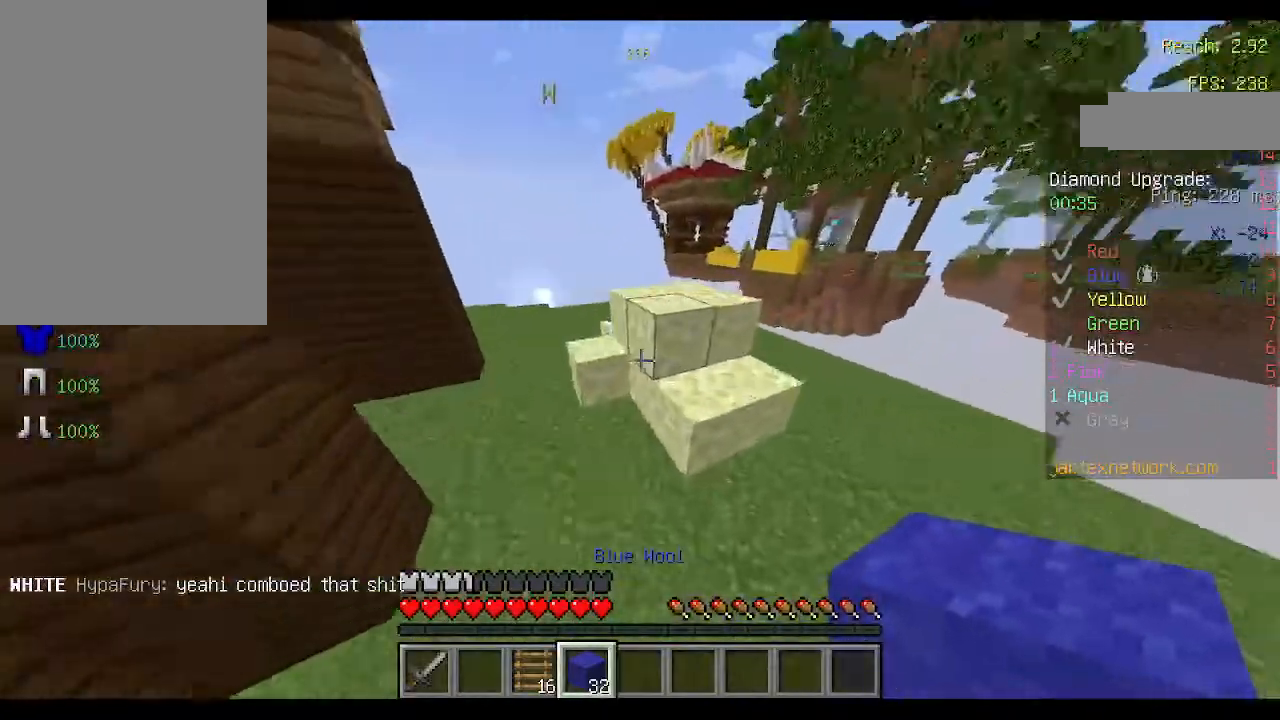
{"keys": ["a", "w"], "mouse": ["right"], "events": [[133, "a", "up"], [133, "mouse_right", "down"], [200, "mouse_right", "up"], [233, "space", "down"], [267, "a", "down"], [400, "space", "up"], [433, "mouse_right", "down"]]}